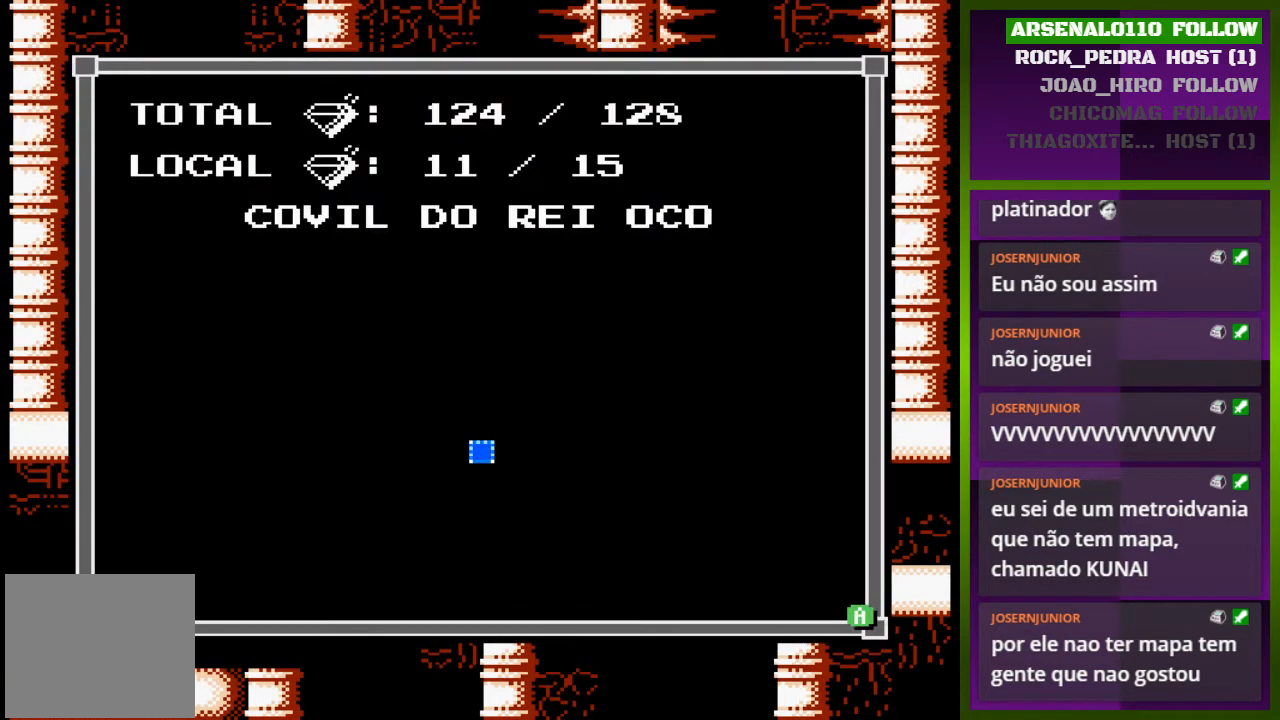
Gameplay with a controller (PlayStation layout); each line is a JSON object with the inputs held at the frame after it. "events" lists button and stick changes between this image and that frame as [ms after this image, input, new state], when the widget could be followed in between. Not read: left_stick right_stick.
{"buttons": ["TRIANGLE"], "events": [[433, "TRIANGLE", "down"]]}
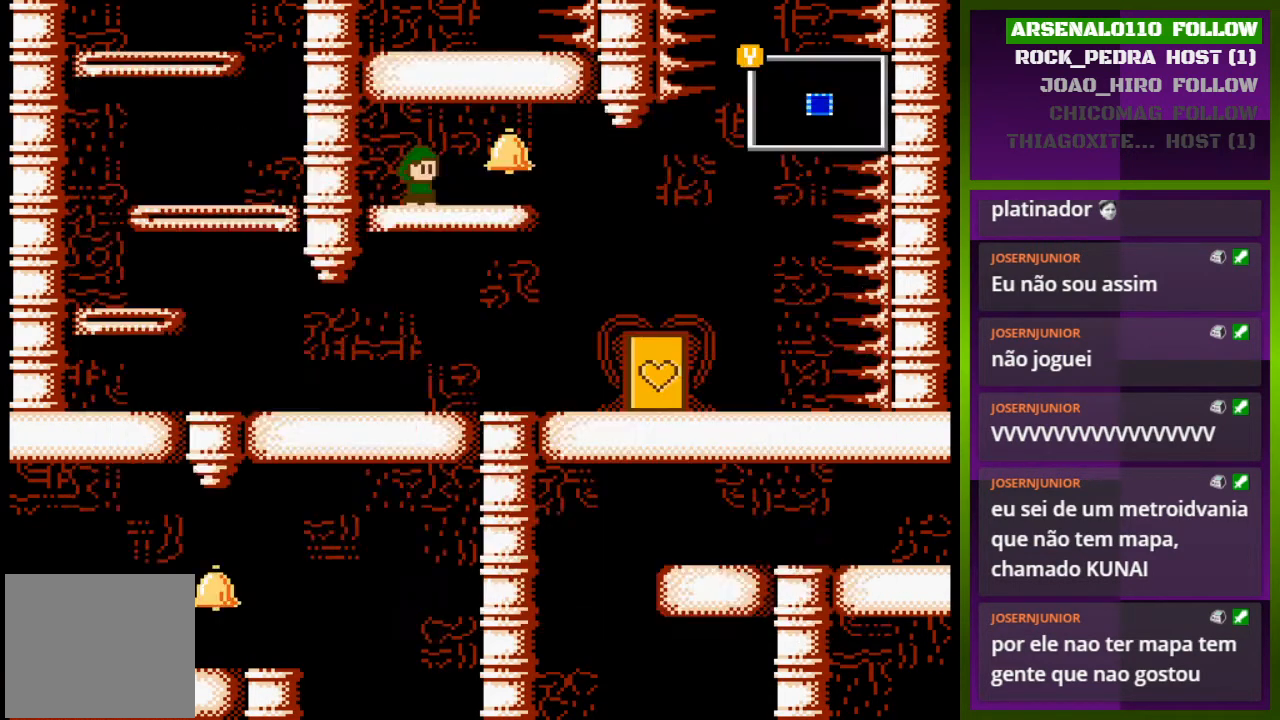
{"buttons": ["DPAD_RIGHT"], "events": [[100, "TRIANGLE", "up"], [367, "DPAD_RIGHT", "down"]]}
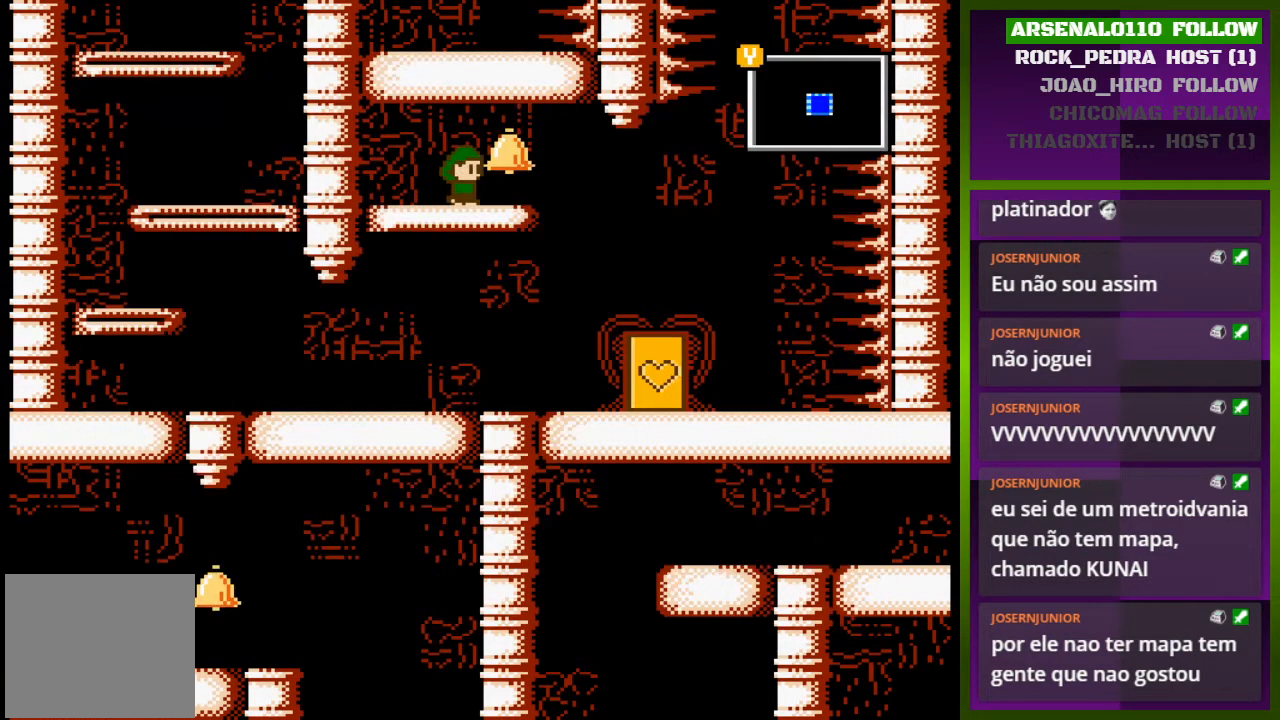
{"buttons": [], "events": [[467, "DPAD_RIGHT", "up"]]}
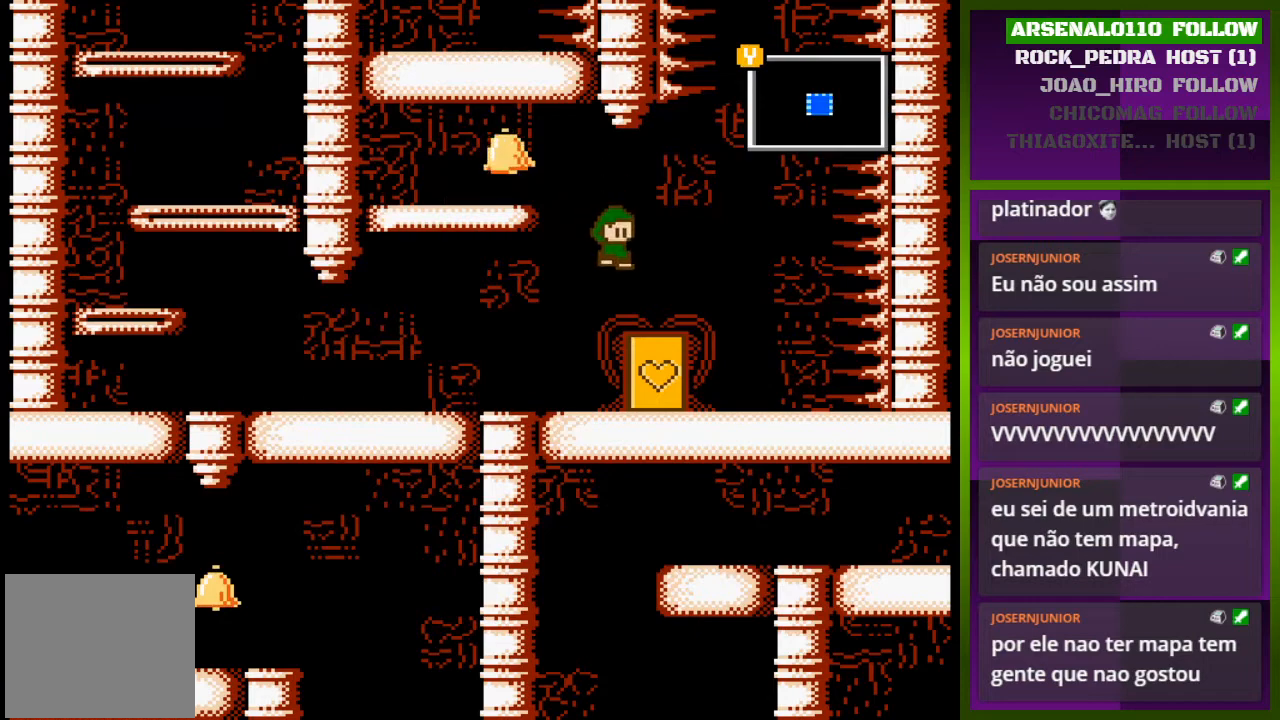
{"buttons": ["DPAD_UP"], "events": [[300, "DPAD_RIGHT", "down"], [433, "DPAD_RIGHT", "up"], [500, "DPAD_UP", "down"]]}
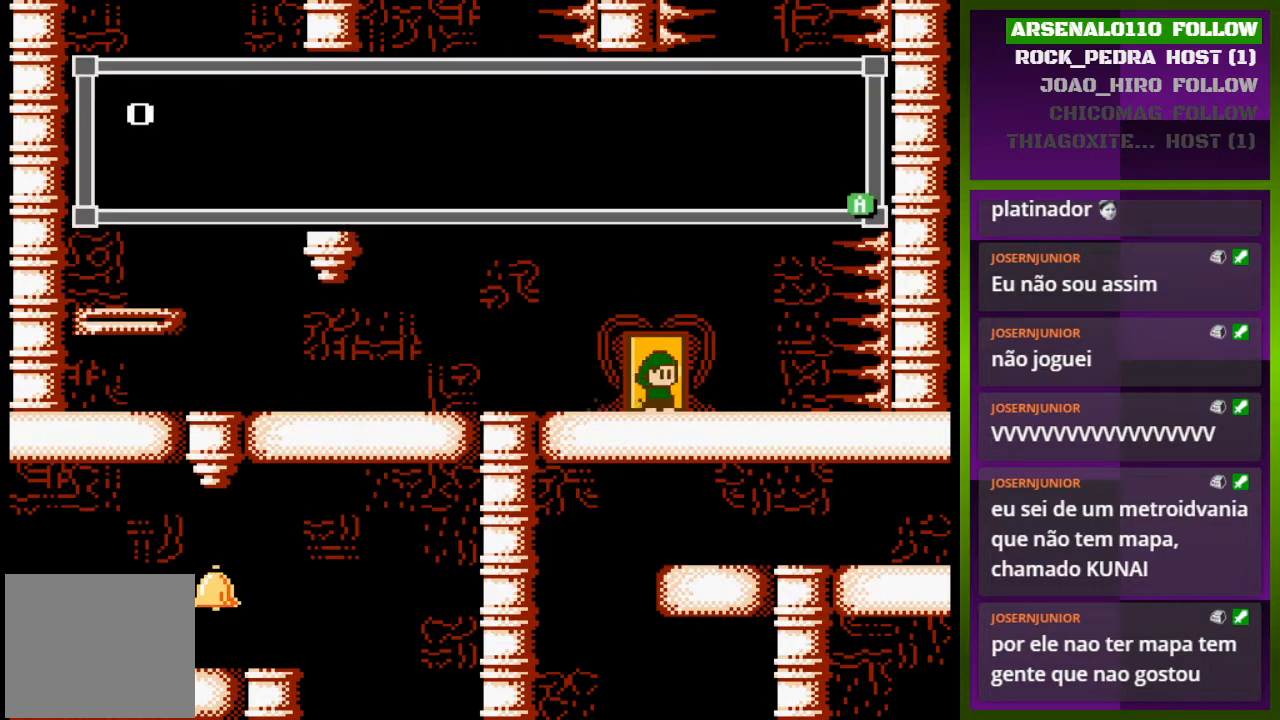
{"buttons": [], "events": [[167, "DPAD_UP", "up"]]}
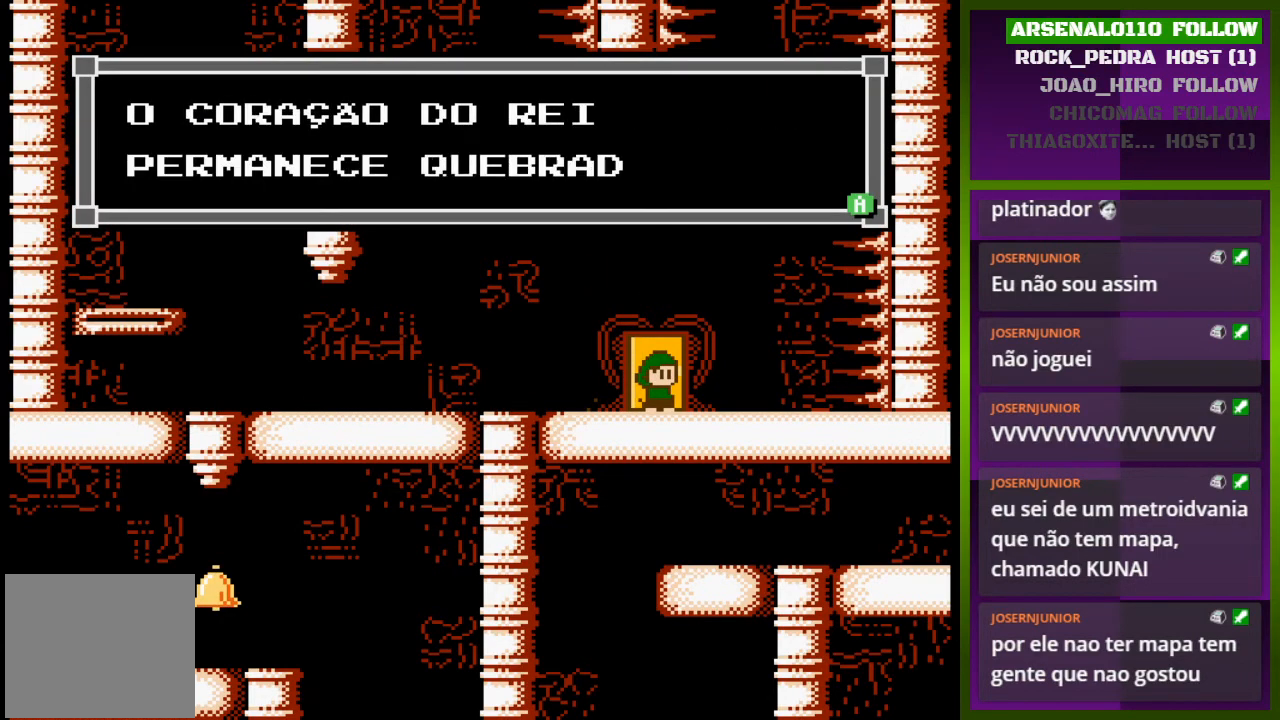
{"buttons": [], "events": []}
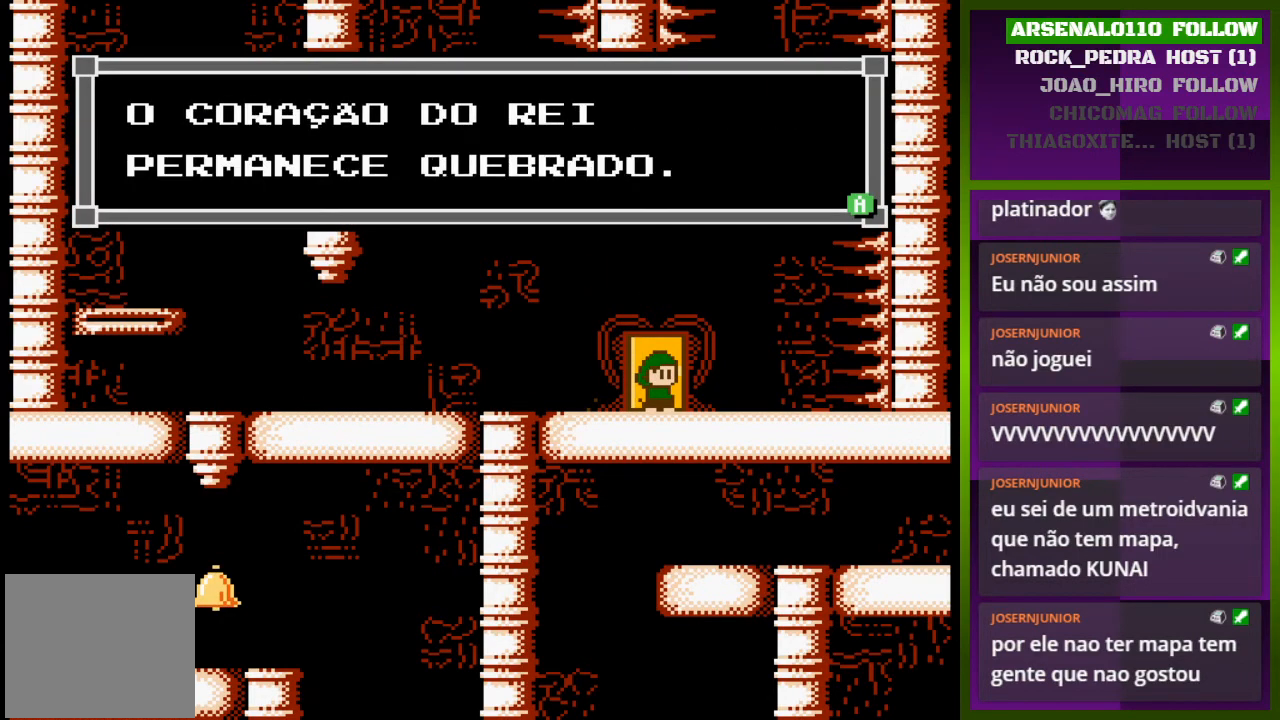
{"buttons": ["DPAD_LEFT"], "events": [[200, "CROSS", "down"], [333, "CROSS", "up"], [367, "DPAD_LEFT", "down"]]}
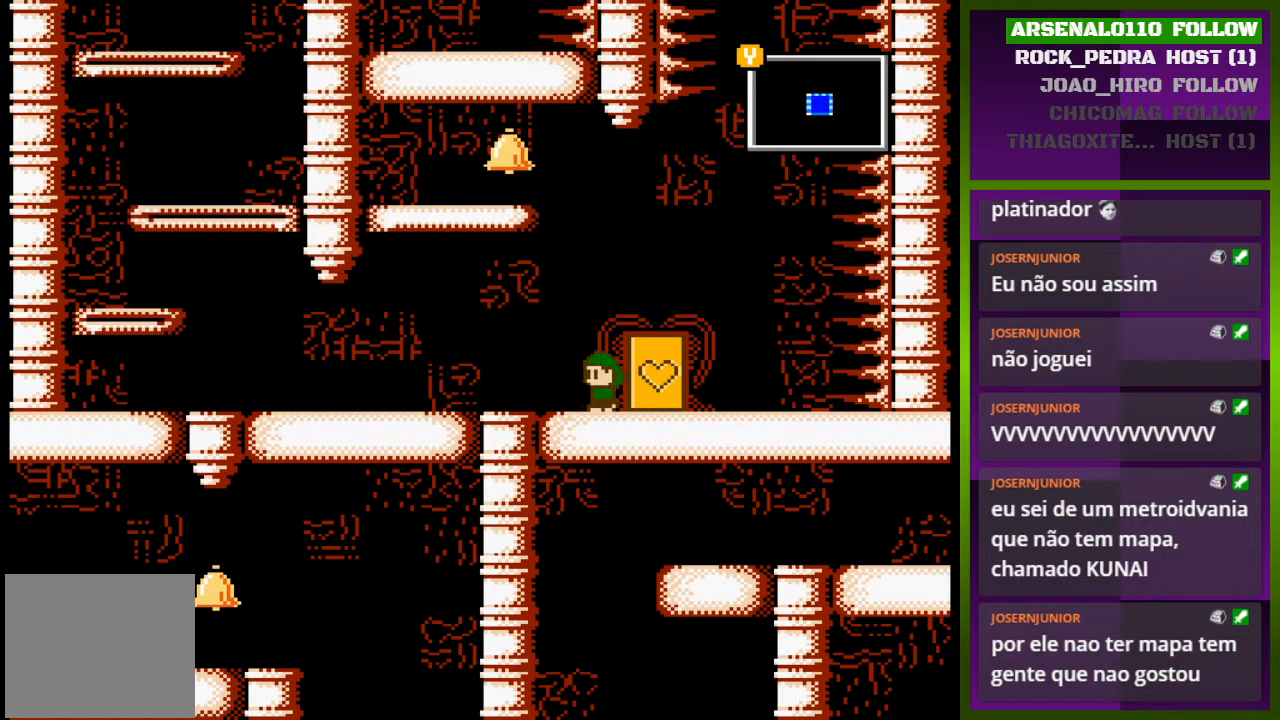
{"buttons": ["DPAD_LEFT"], "events": []}
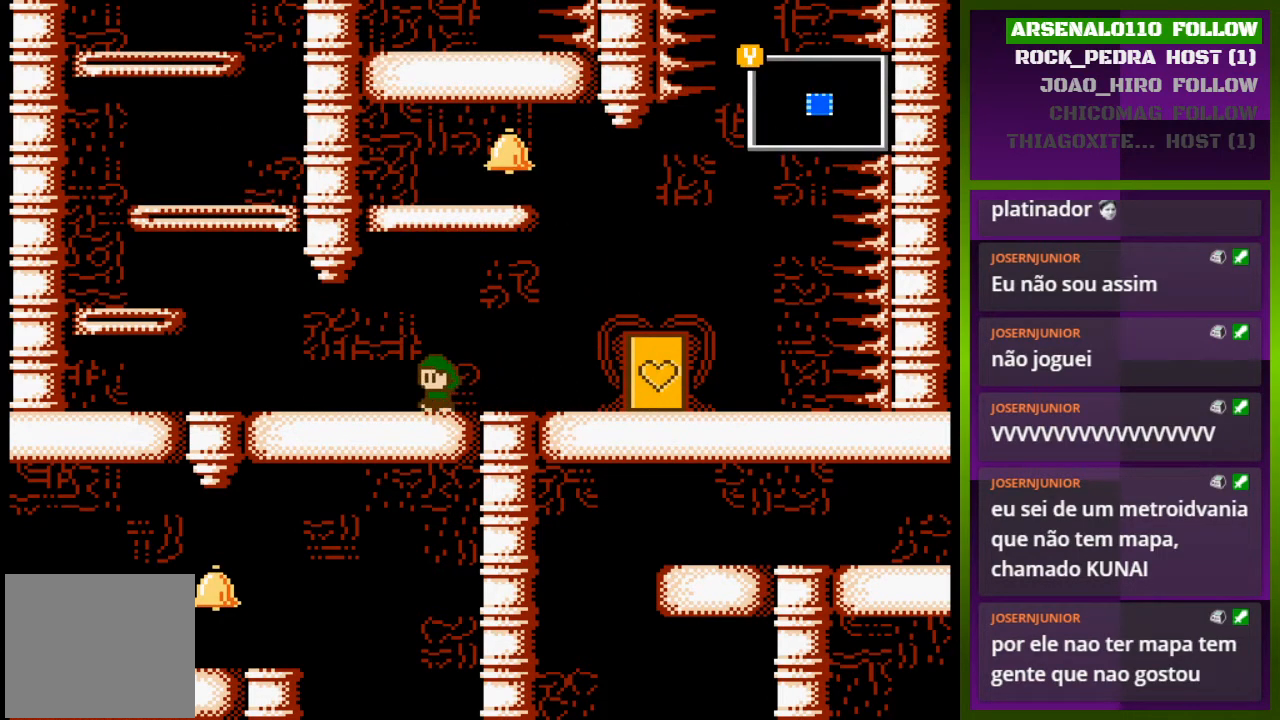
{"buttons": ["DPAD_LEFT"], "events": []}
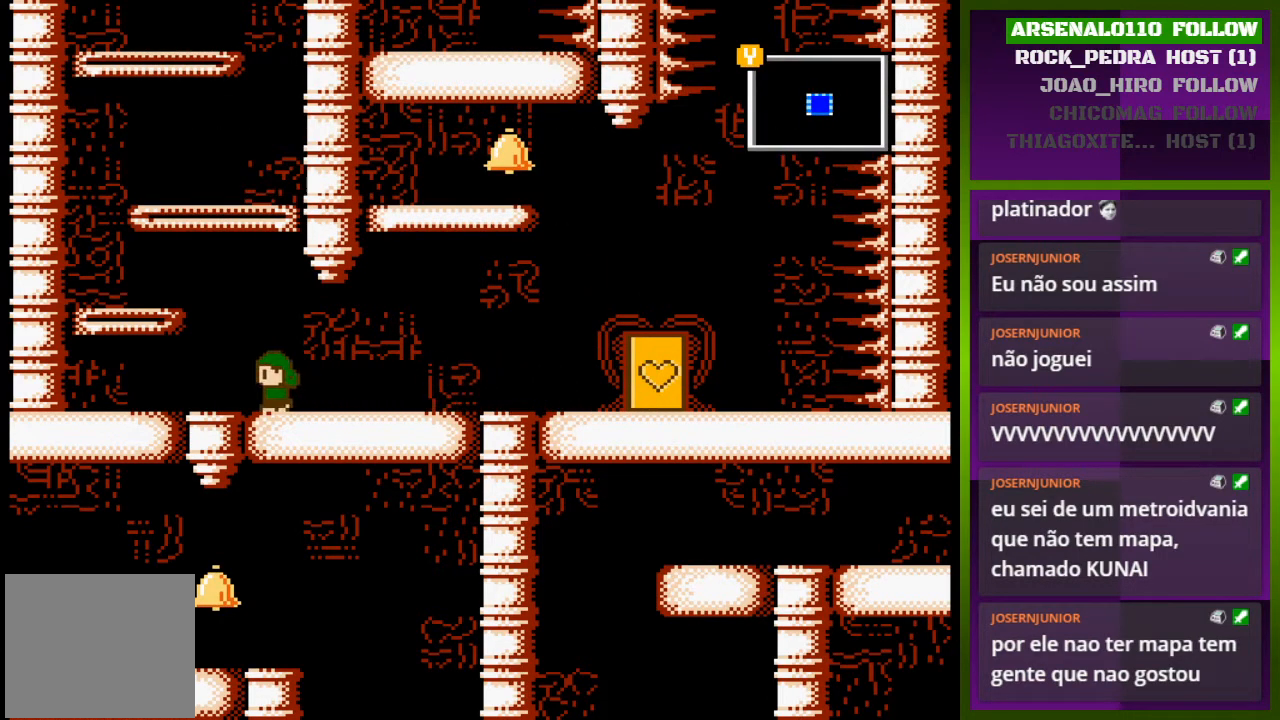
{"buttons": ["CROSS"], "events": [[167, "CROSS", "down"], [300, "CROSS", "up"], [300, "DPAD_LEFT", "up"], [400, "CROSS", "down"]]}
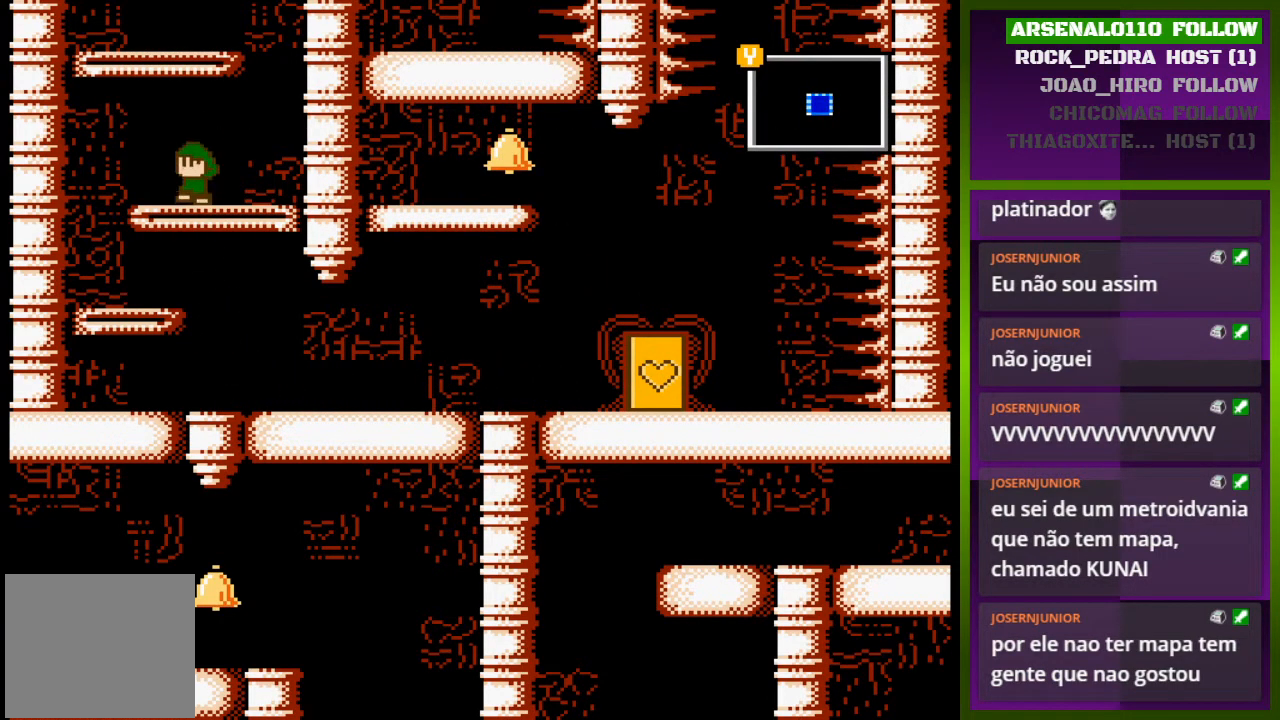
{"buttons": ["CROSS"], "events": [[100, "CROSS", "up"], [433, "CROSS", "down"]]}
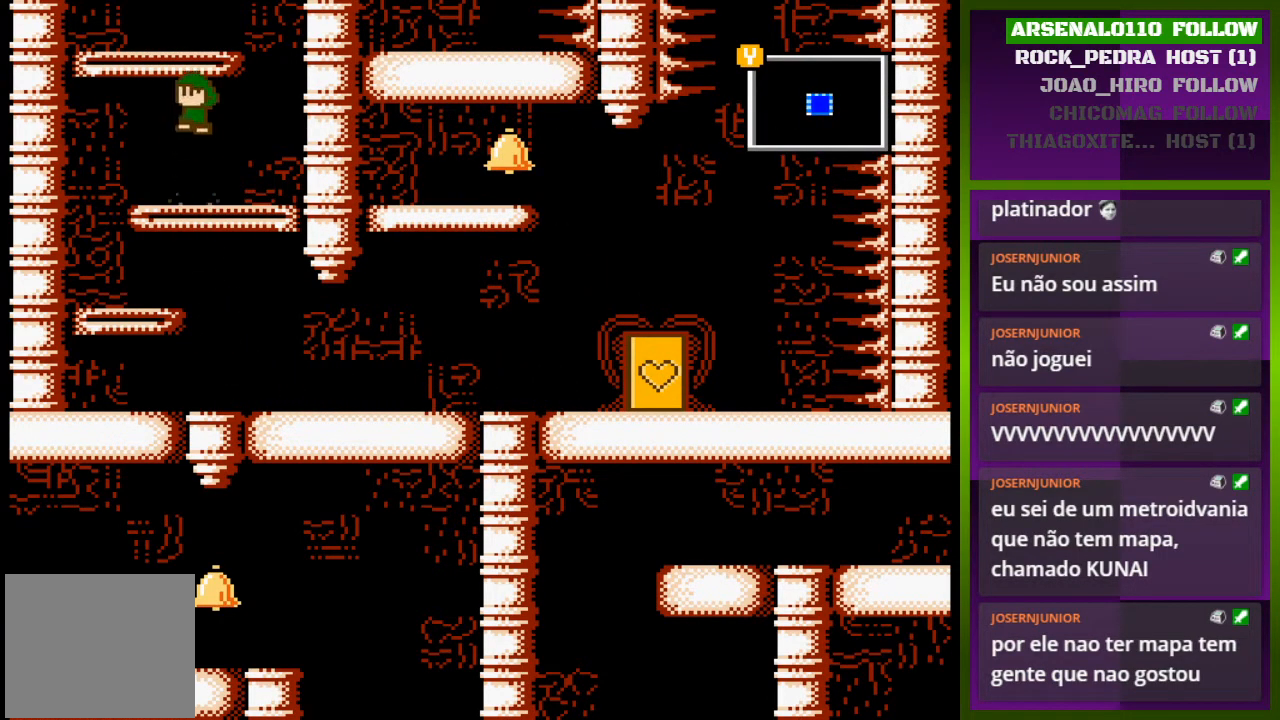
{"buttons": [], "events": [[367, "CROSS", "up"]]}
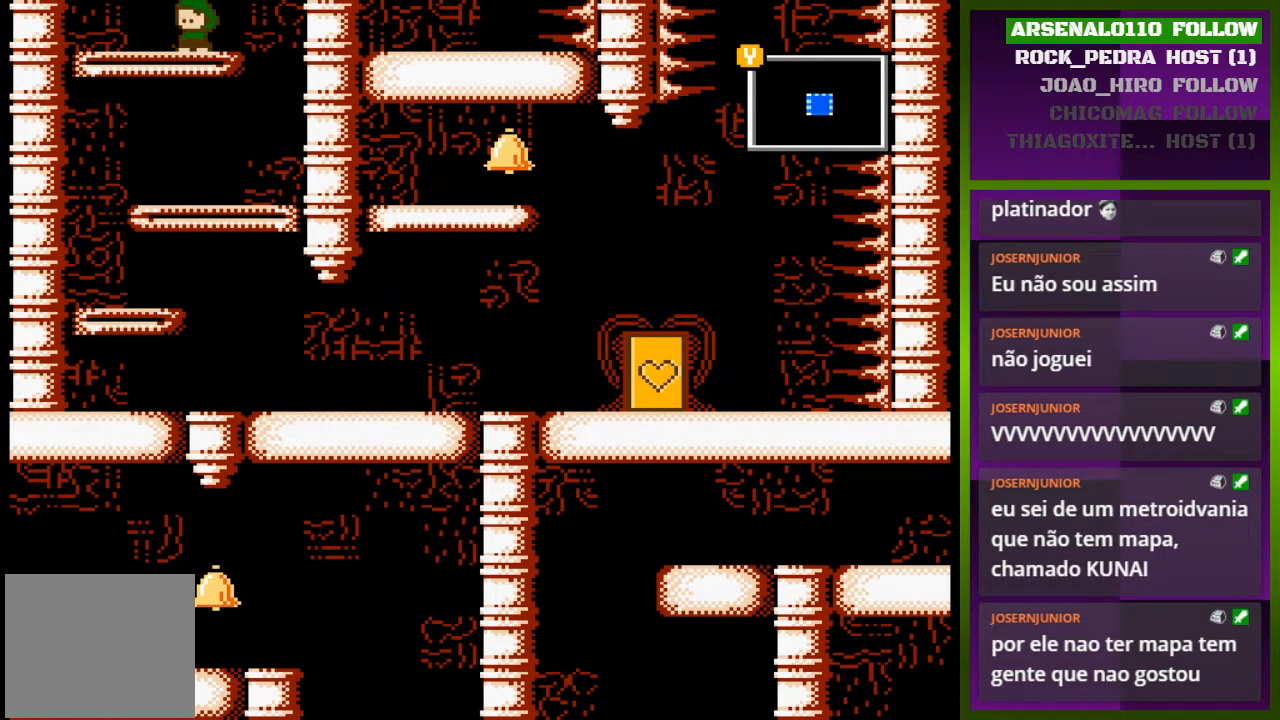
{"buttons": ["CROSS"], "events": [[67, "CROSS", "down"]]}
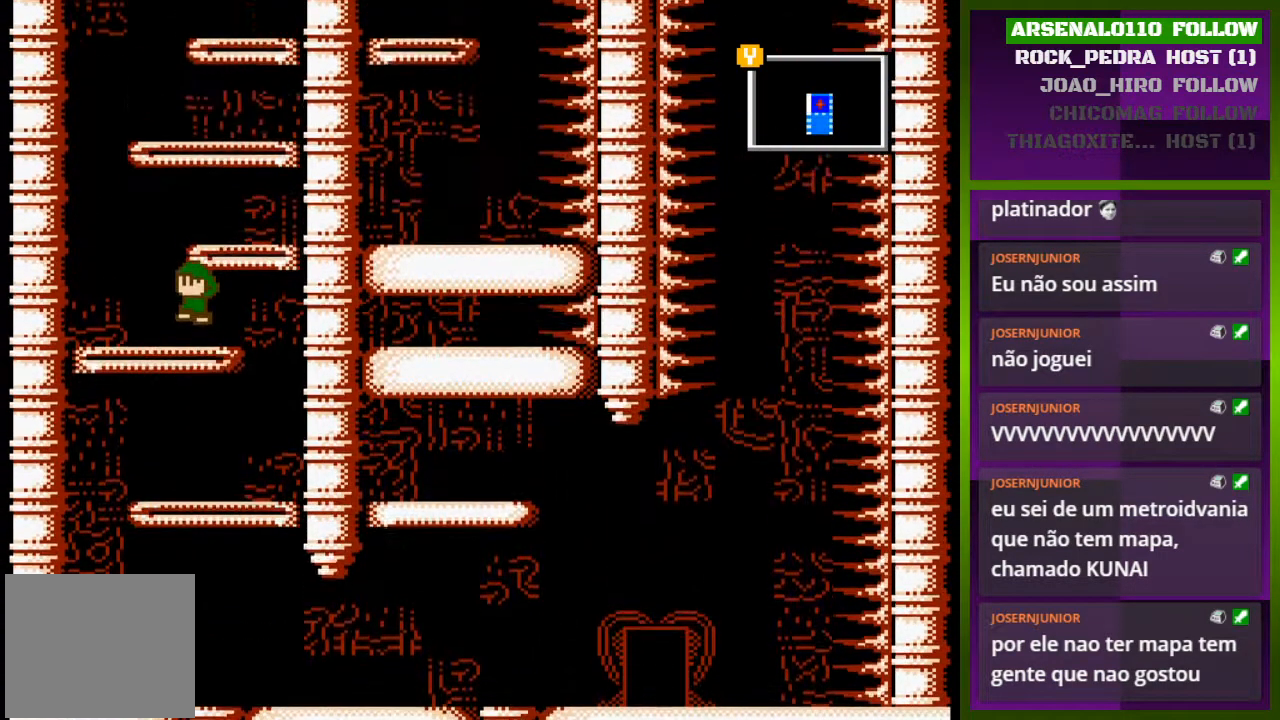
{"buttons": ["CROSS"], "events": []}
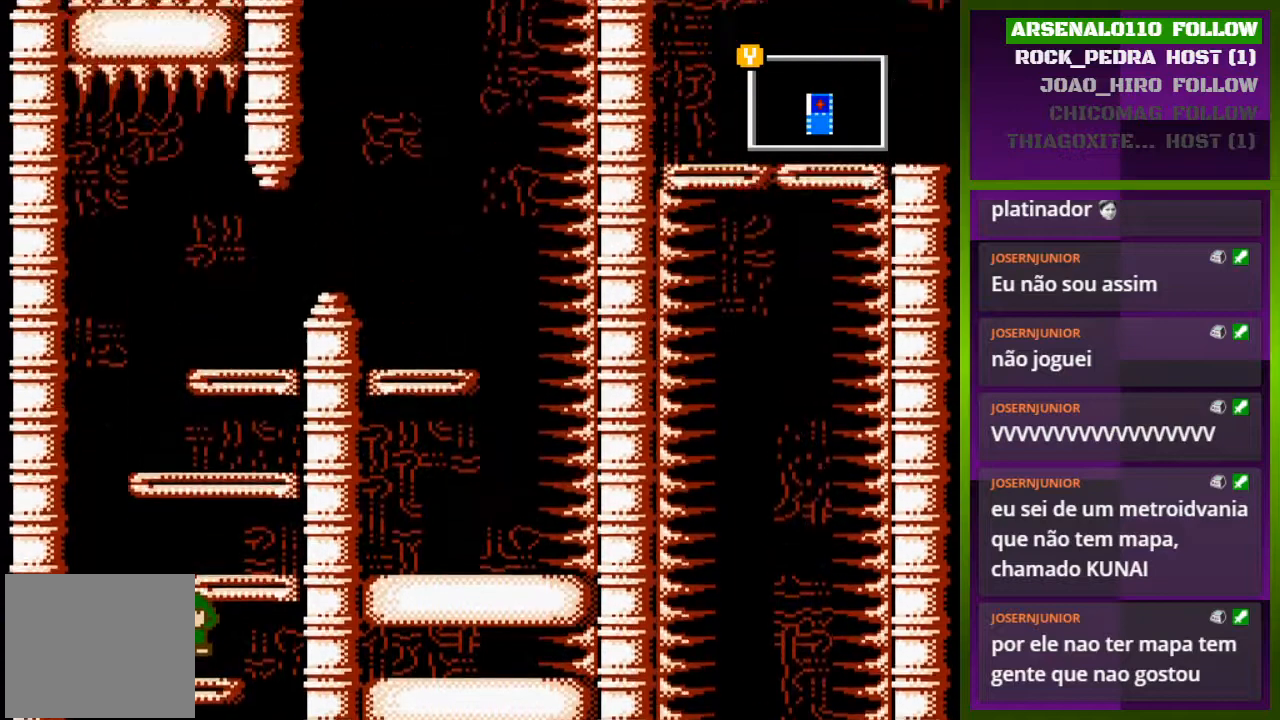
{"buttons": ["CROSS", "DPAD_RIGHT"], "events": [[333, "DPAD_RIGHT", "down"]]}
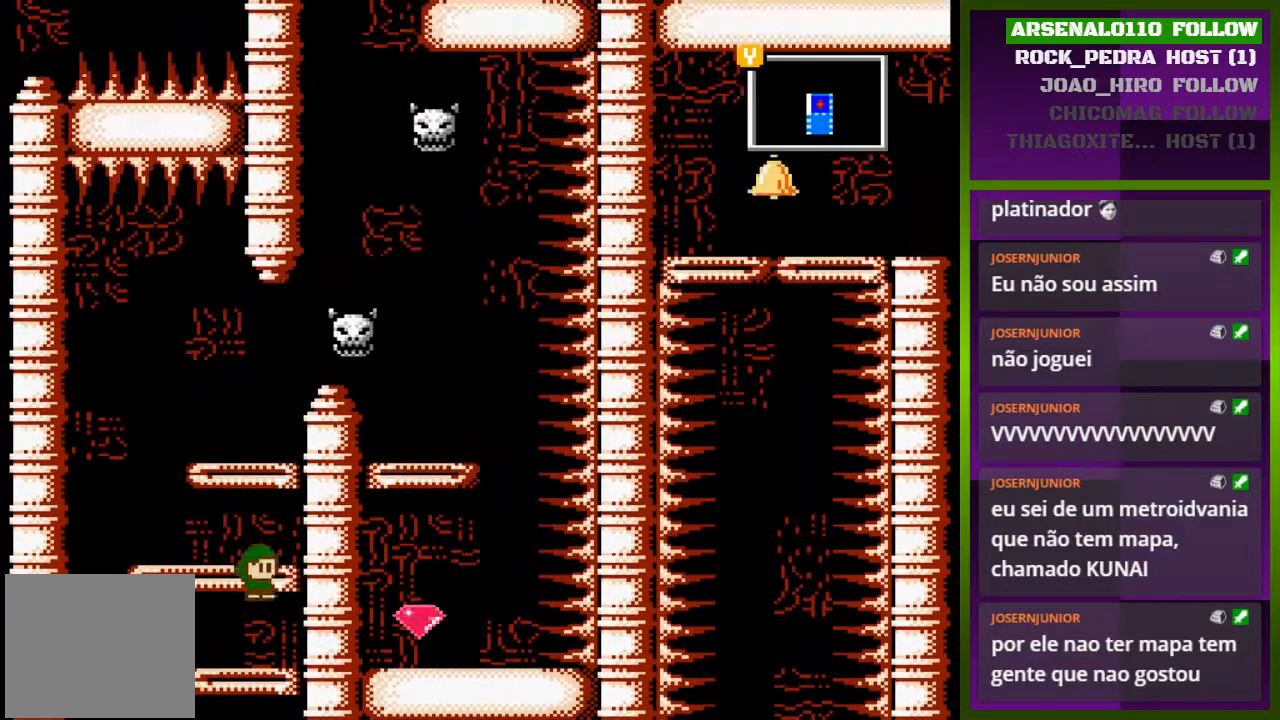
{"buttons": ["CROSS"], "events": [[33, "DPAD_RIGHT", "up"], [67, "CROSS", "up"], [400, "CROSS", "down"]]}
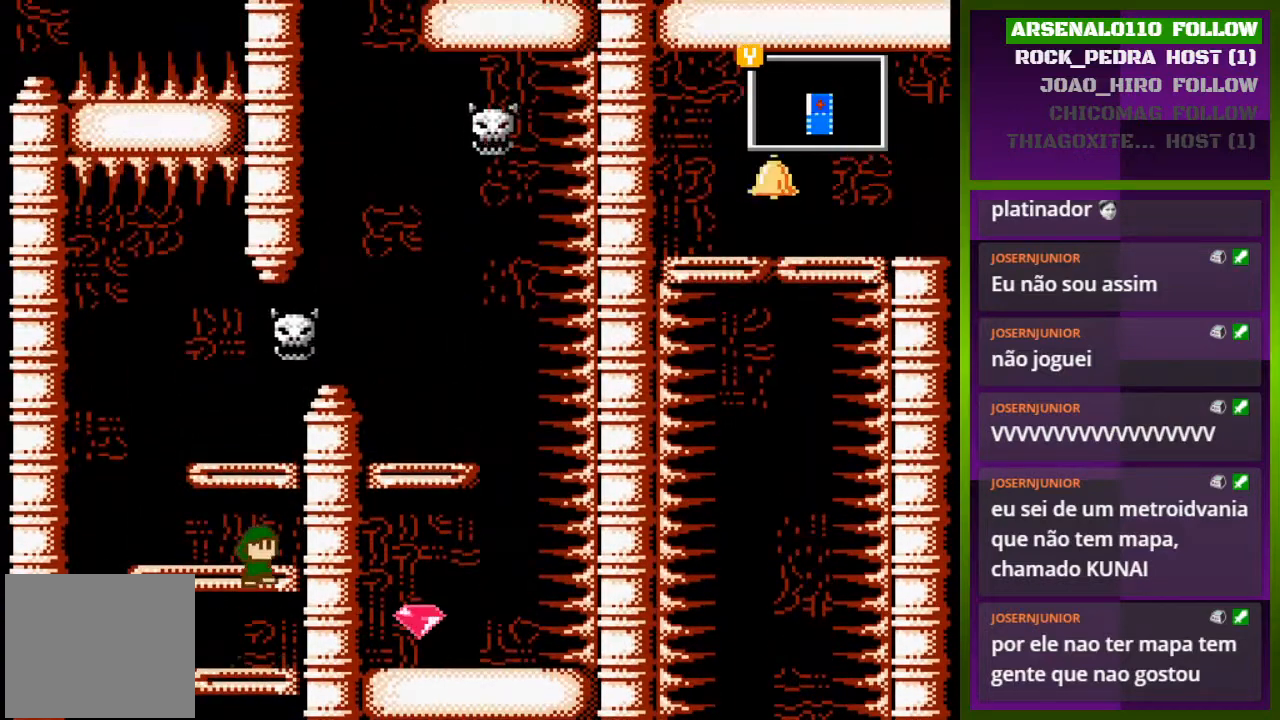
{"buttons": ["DPAD_RIGHT"], "events": [[33, "DPAD_LEFT", "down"], [233, "DPAD_LEFT", "up"], [333, "CROSS", "up"], [367, "DPAD_RIGHT", "down"]]}
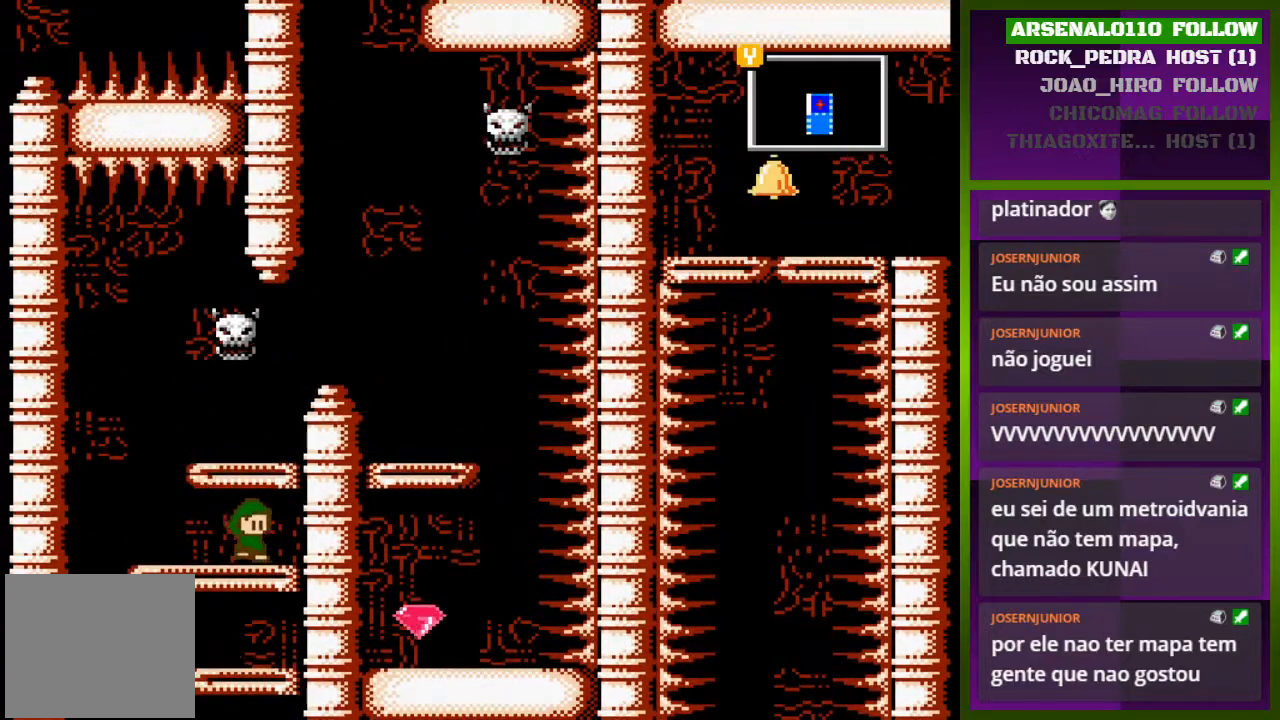
{"buttons": ["TRIANGLE"], "events": [[33, "DPAD_RIGHT", "up"], [467, "TRIANGLE", "down"]]}
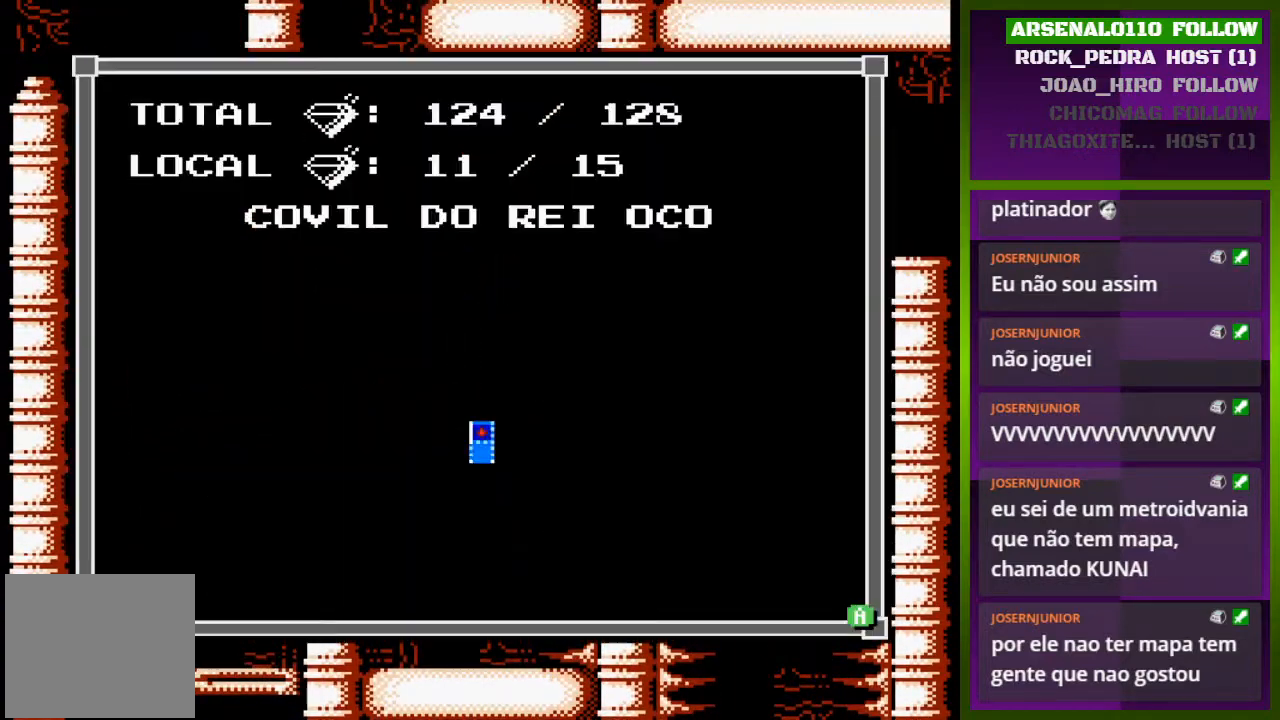
{"buttons": [], "events": [[100, "TRIANGLE", "up"]]}
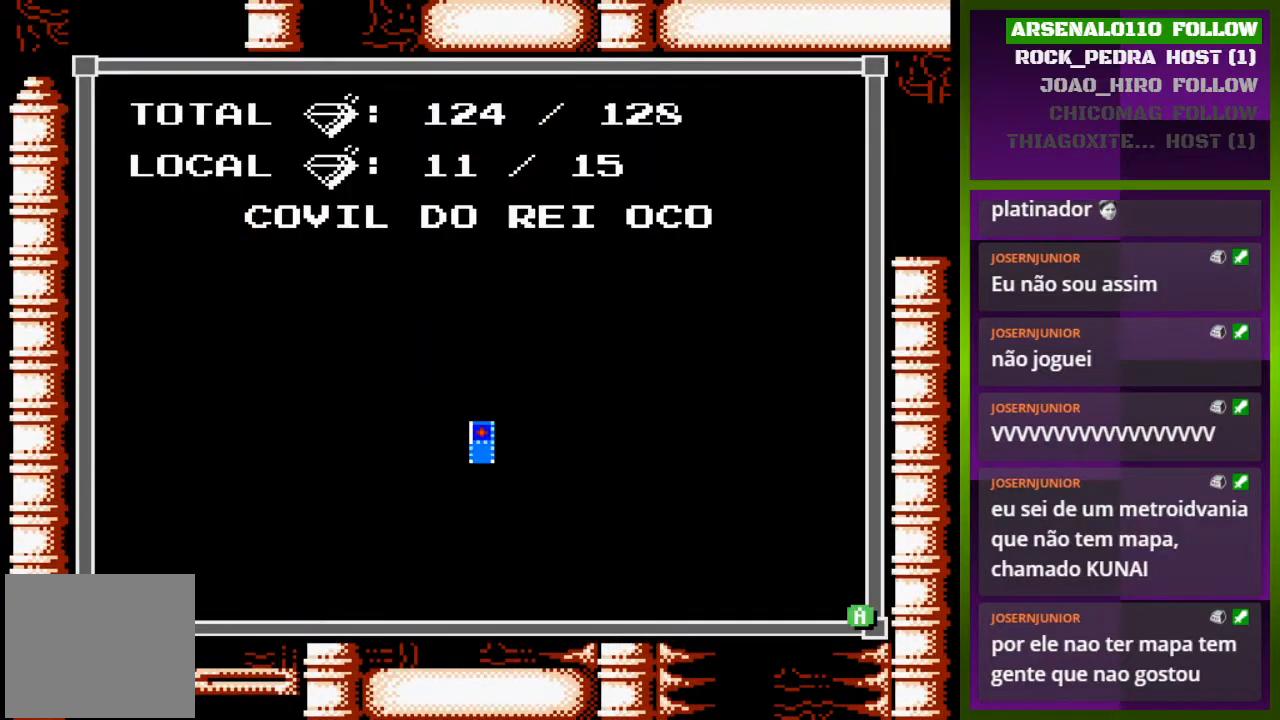
{"buttons": [], "events": []}
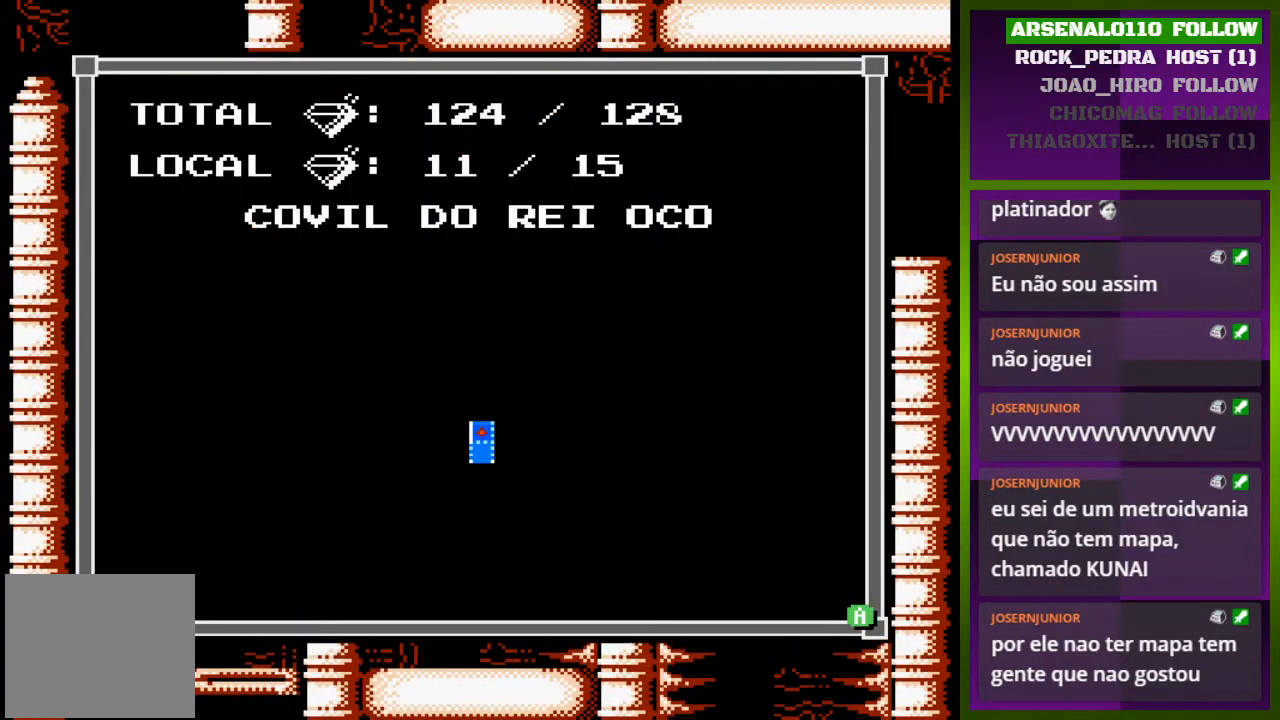
{"buttons": [], "events": [[267, "TRIANGLE", "down"], [400, "TRIANGLE", "up"]]}
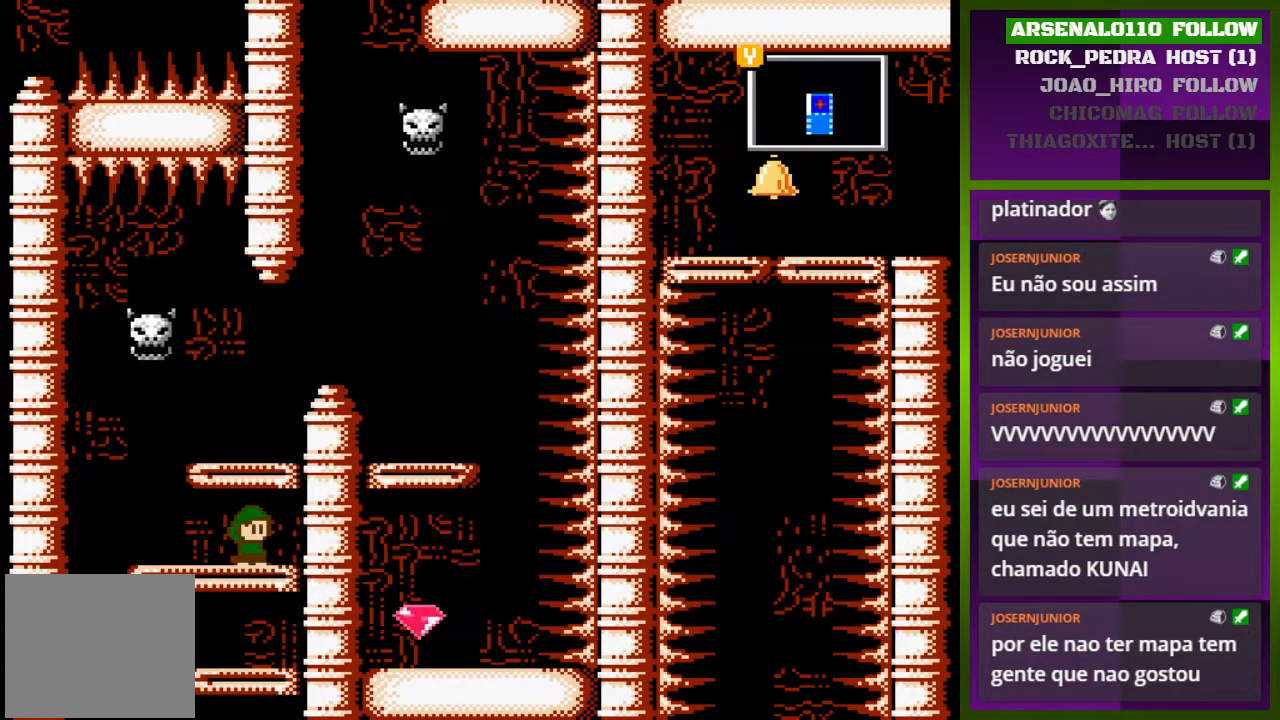
{"buttons": ["CROSS"], "events": [[367, "CROSS", "down"]]}
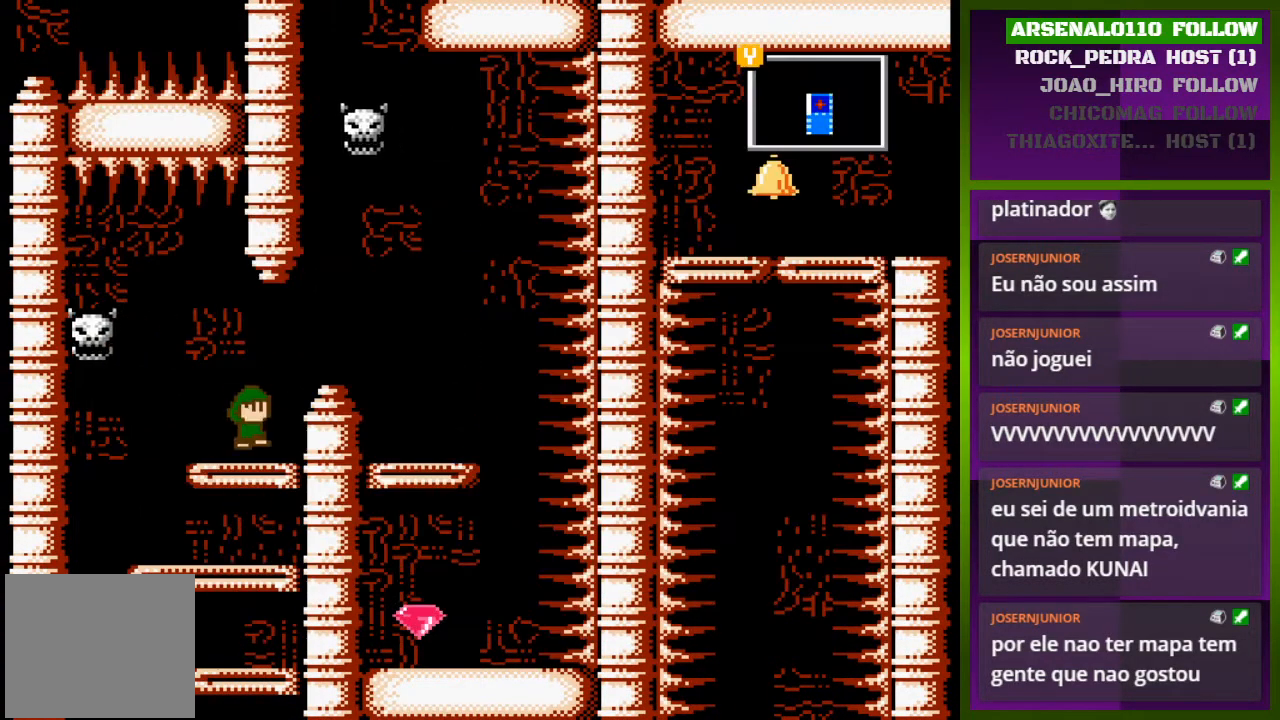
{"buttons": ["DPAD_RIGHT"], "events": [[67, "CROSS", "up"], [233, "DPAD_RIGHT", "down"], [300, "CROSS", "down"], [467, "CROSS", "up"]]}
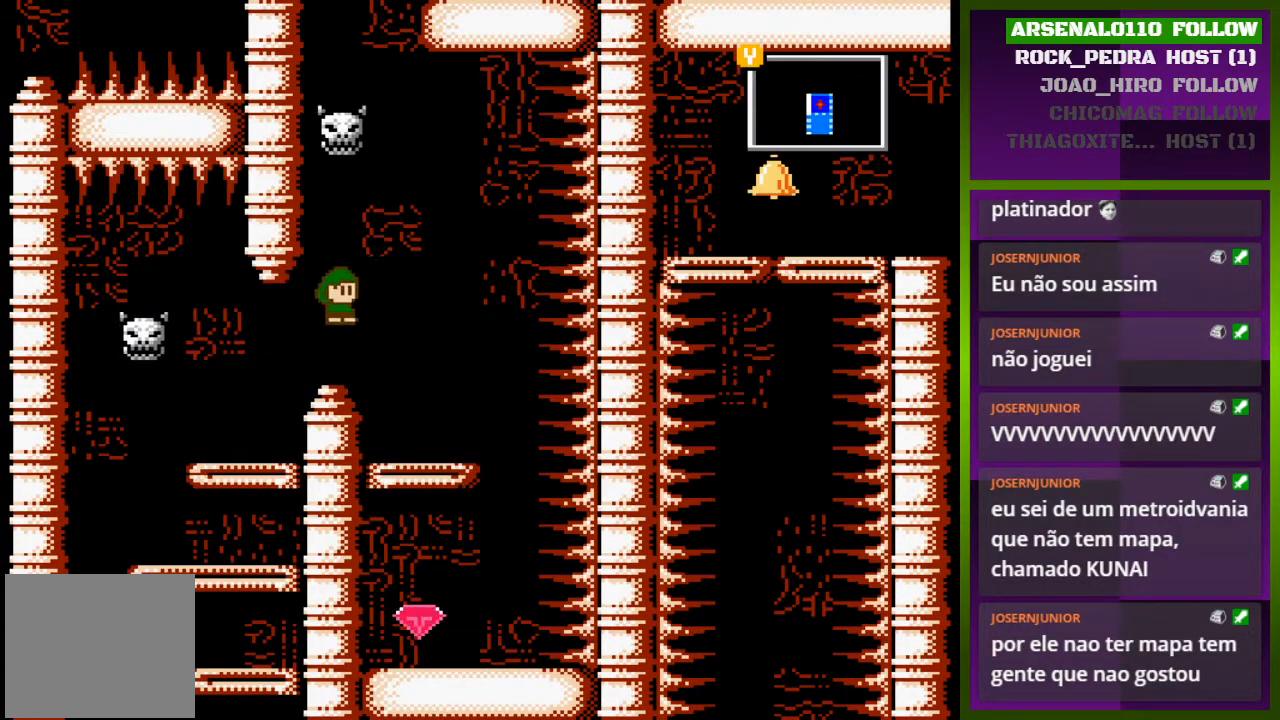
{"buttons": ["DPAD_DOWN"], "events": [[333, "DPAD_RIGHT", "up"], [467, "DPAD_DOWN", "down"]]}
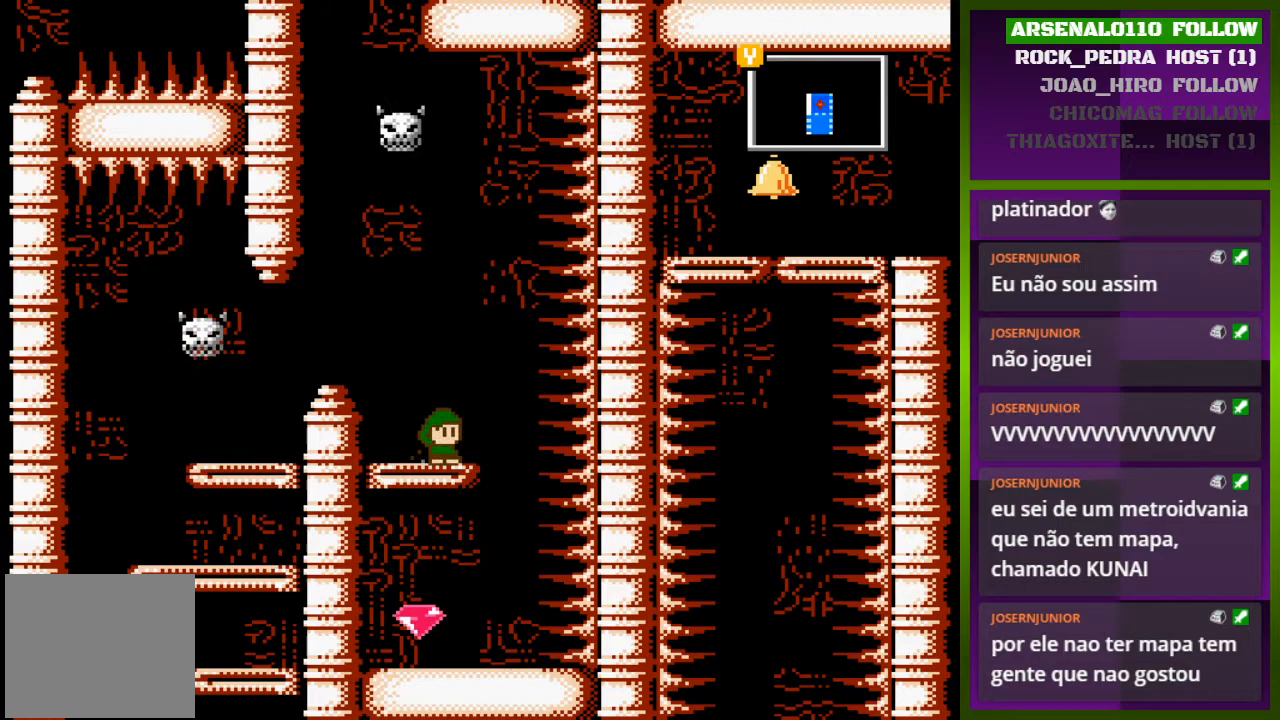
{"buttons": [], "events": [[100, "DPAD_DOWN", "up"]]}
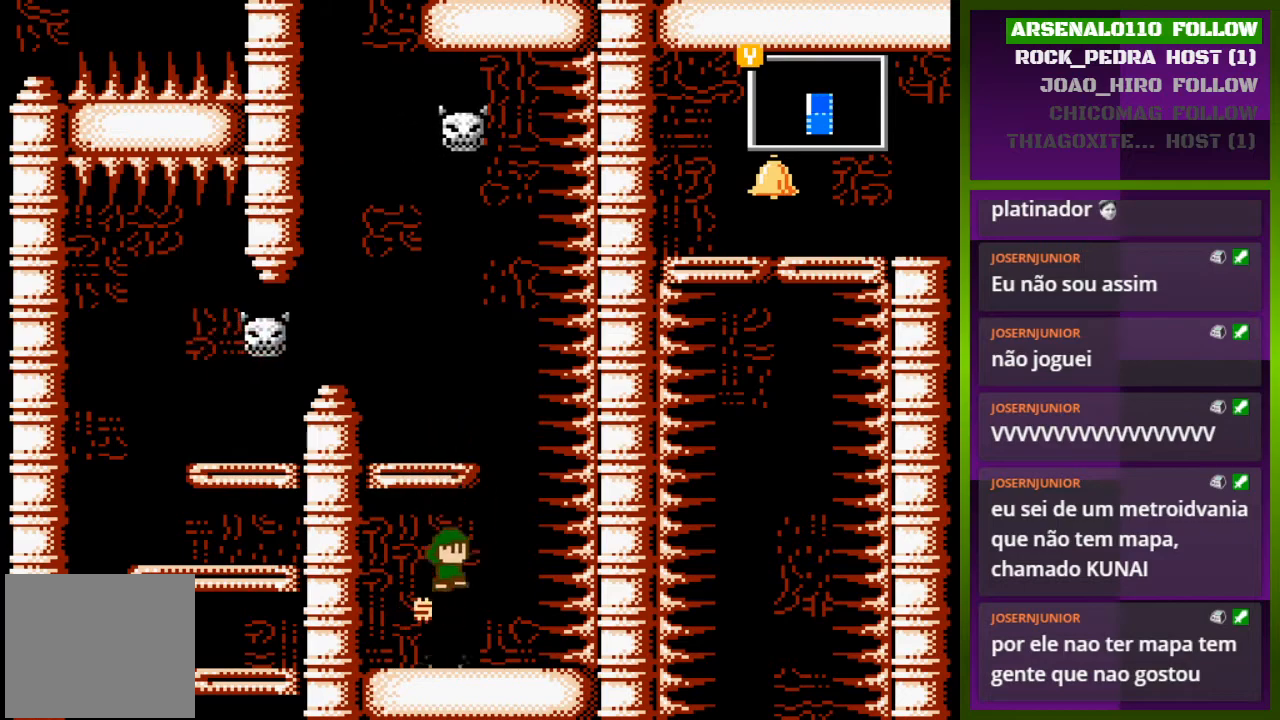
{"buttons": [], "events": [[33, "CROSS", "down"], [67, "DPAD_RIGHT", "down"], [100, "CROSS", "up"], [167, "CROSS", "down"], [167, "DPAD_RIGHT", "up"], [333, "CROSS", "up"], [333, "DPAD_LEFT", "down"], [433, "DPAD_LEFT", "up"]]}
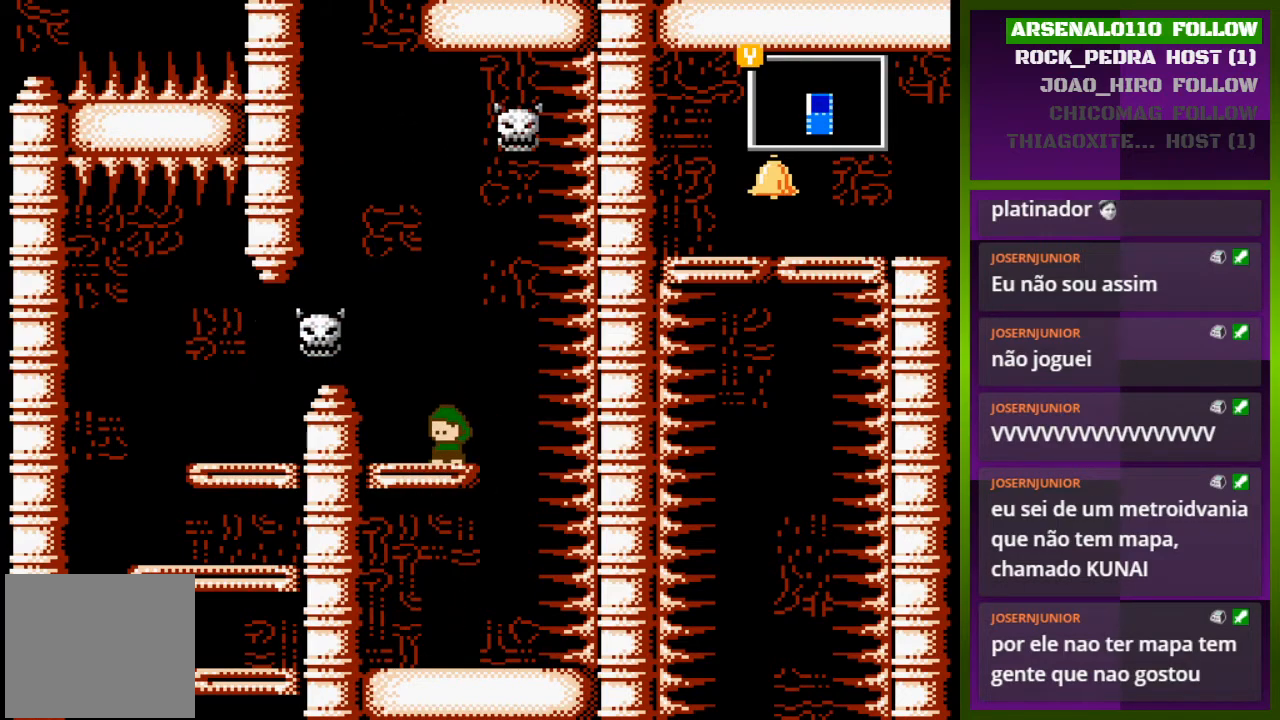
{"buttons": ["CROSS", "DPAD_LEFT"], "events": [[133, "CROSS", "down"], [333, "CROSS", "up"], [367, "DPAD_LEFT", "down"], [400, "CROSS", "down"]]}
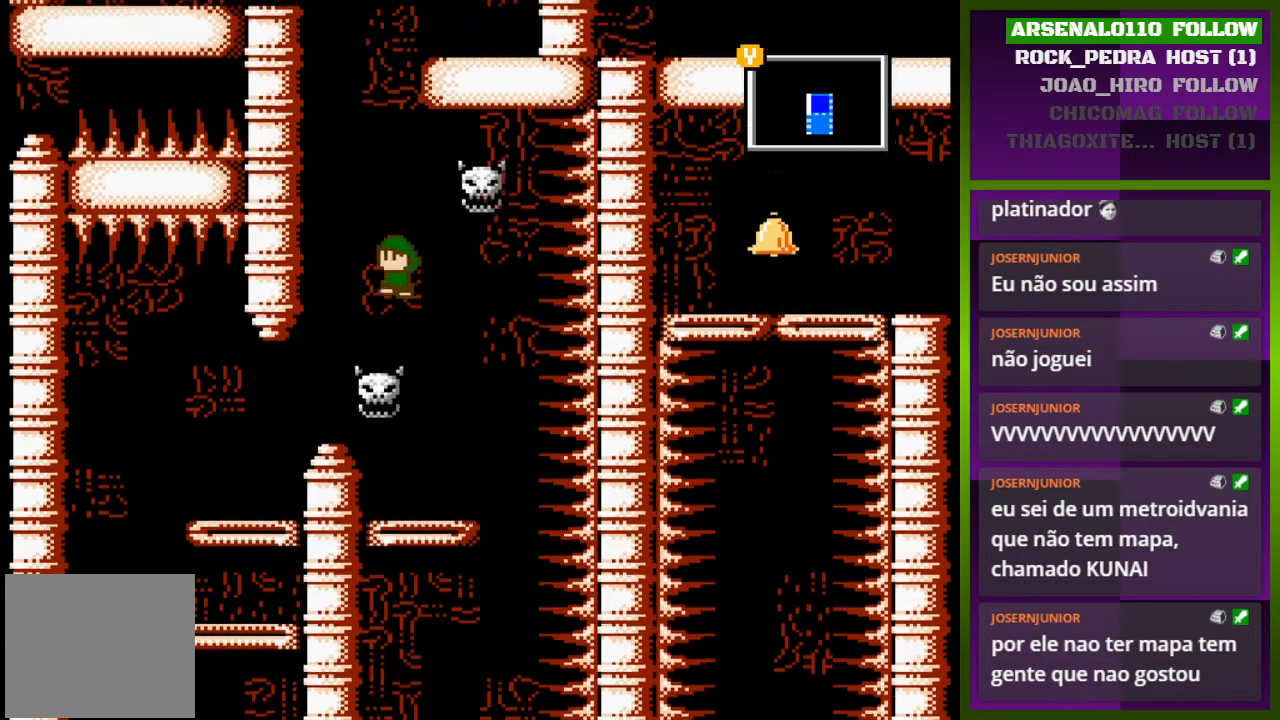
{"buttons": ["CROSS", "DPAD_LEFT"], "events": [[200, "CROSS", "up"], [300, "CROSS", "down"], [433, "CROSS", "up"], [500, "CROSS", "down"]]}
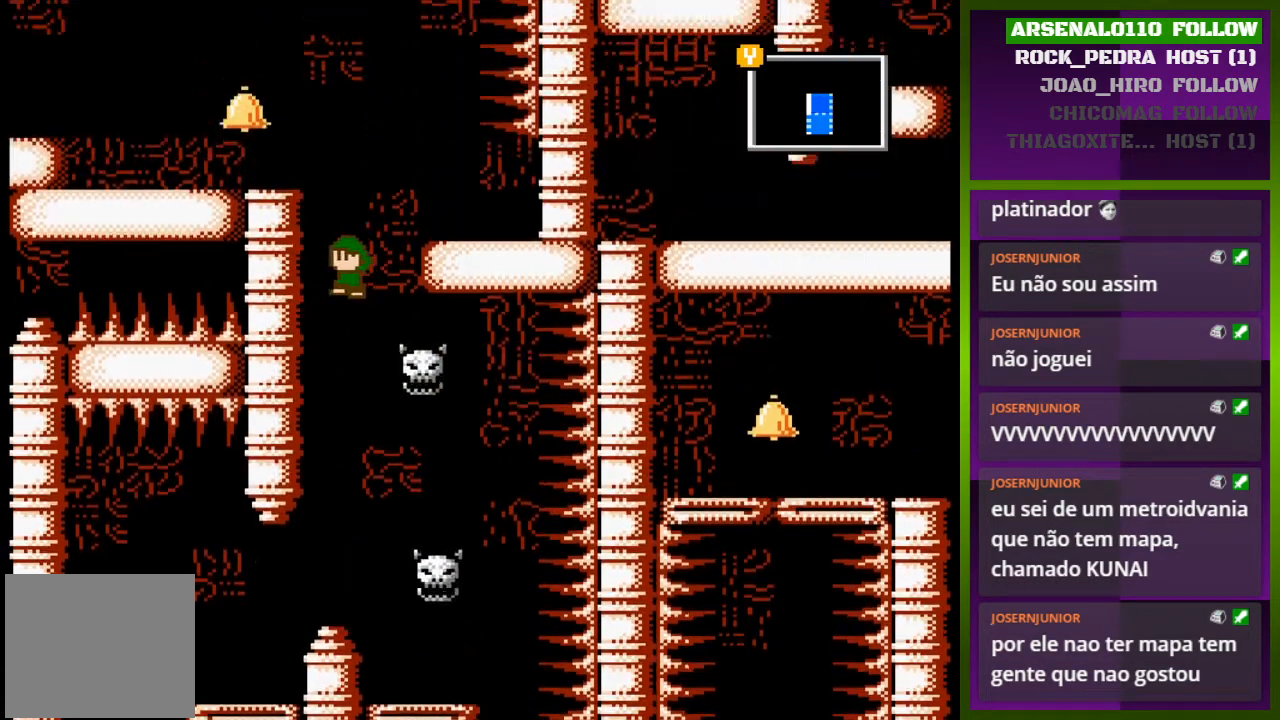
{"buttons": ["DPAD_LEFT"], "events": [[167, "CROSS", "up"], [267, "CROSS", "down"], [400, "CROSS", "up"]]}
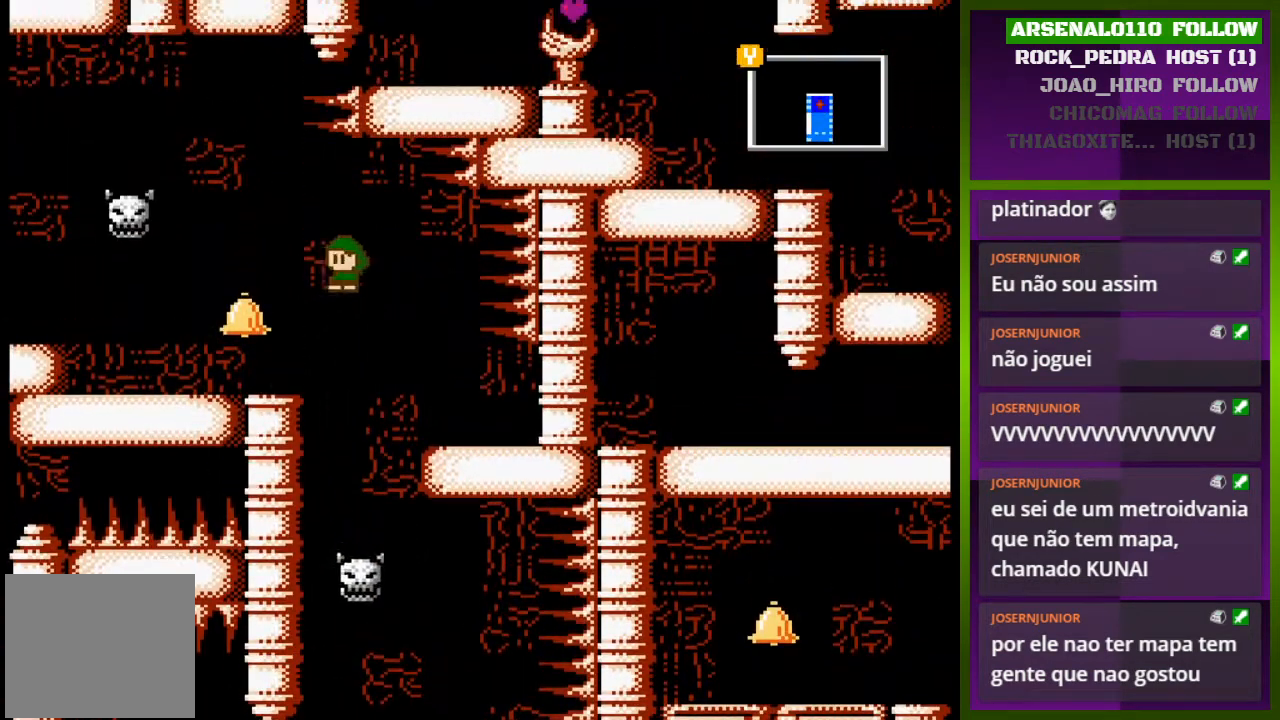
{"buttons": ["DPAD_LEFT"], "events": []}